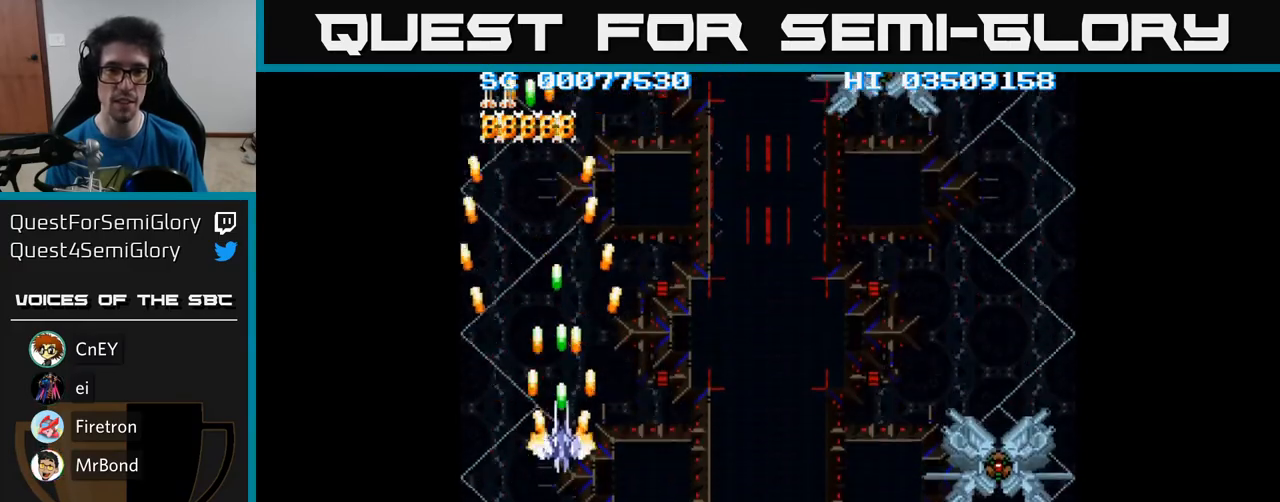
Gameplay with a controller (Xbox layout); each line is a JSON object with the inputs held at the frame after it. "events" lists button and stick changes between this image and that frame as [ms after this image, input, new state], when the widget could be followed in between. Not read: left_stick right_stick.
{"buttons": ["A", "DPAD_DOWN", "DPAD_RIGHT"], "events": [[67, "DPAD_UP", "up"], [83, "DPAD_RIGHT", "down"], [100, "DPAD_DOWN", "down"]]}
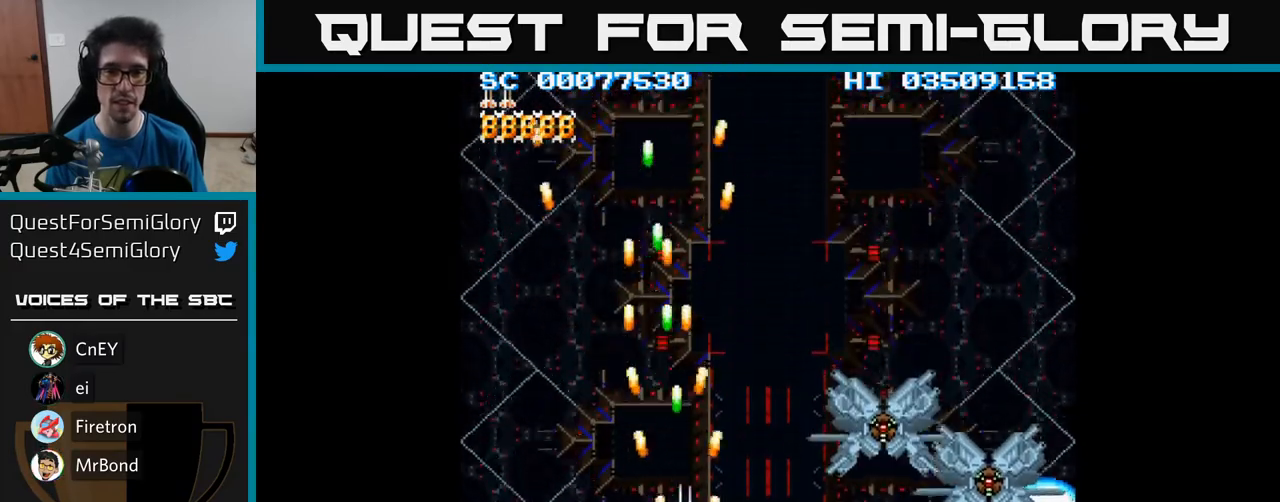
{"buttons": ["A"], "events": [[233, "DPAD_RIGHT", "up"], [367, "DPAD_RIGHT", "down"], [400, "DPAD_RIGHT", "up"], [417, "DPAD_DOWN", "up"]]}
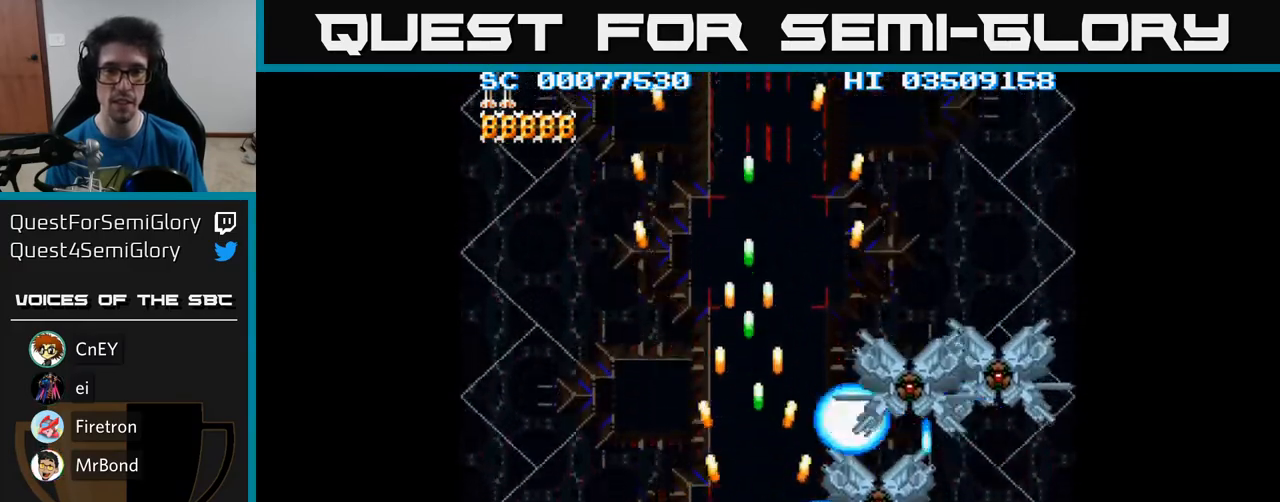
{"buttons": ["A", "DPAD_UP"], "events": [[333, "DPAD_UP", "down"]]}
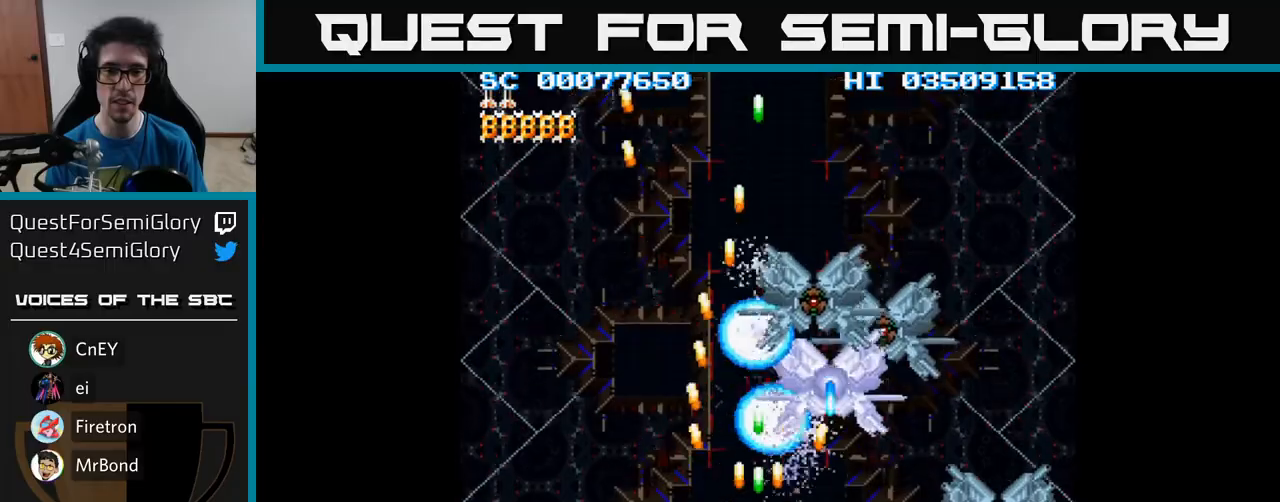
{"buttons": ["A"], "events": [[17, "DPAD_UP", "up"], [150, "DPAD_UP", "down"], [217, "DPAD_UP", "up"]]}
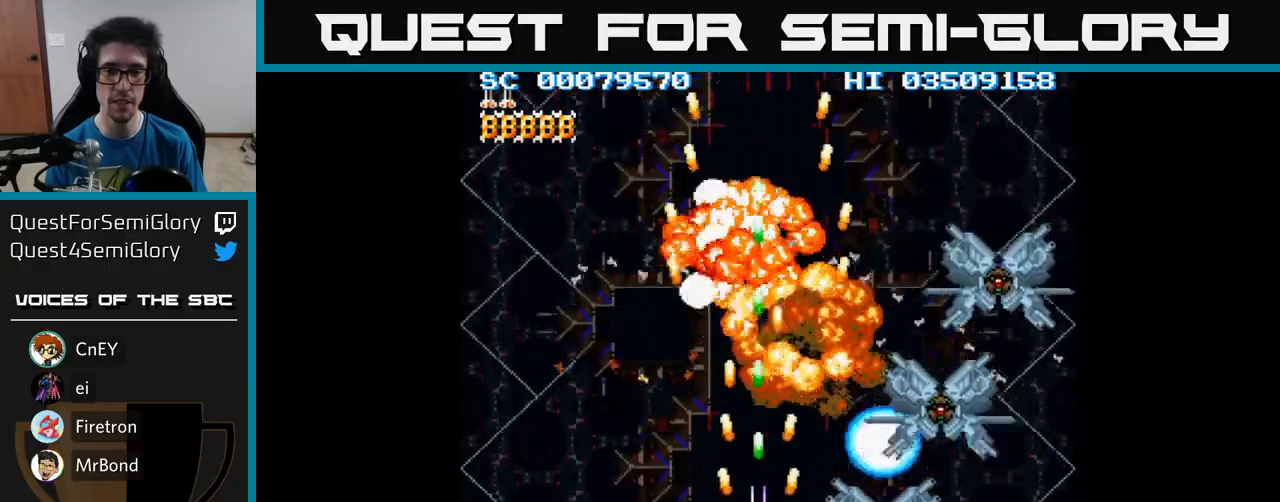
{"buttons": ["A", "DPAD_UP"], "events": [[150, "DPAD_DOWN", "down"], [383, "DPAD_DOWN", "up"], [500, "DPAD_UP", "down"]]}
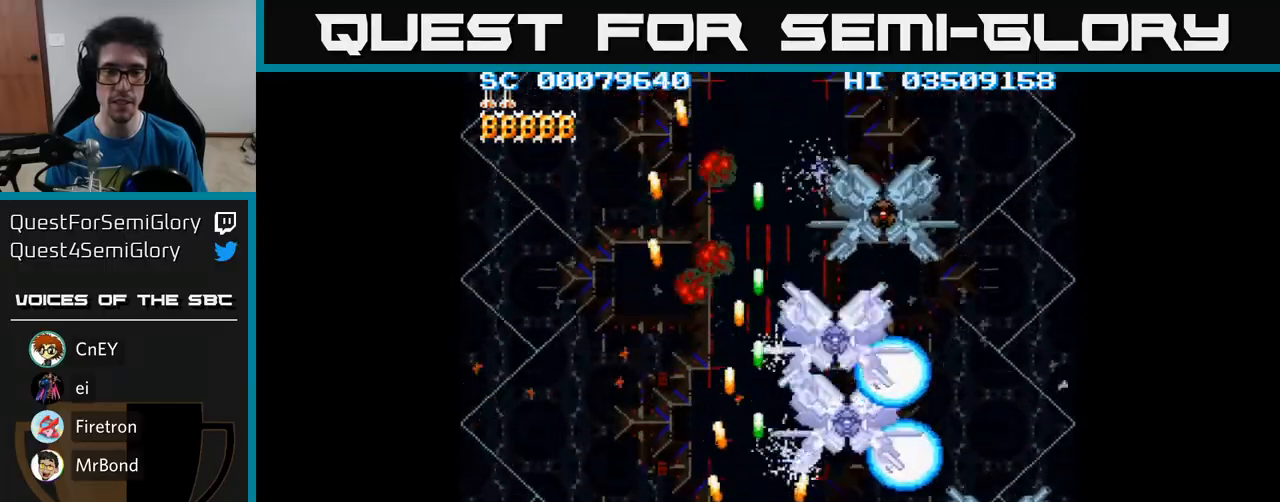
{"buttons": ["A"], "events": [[300, "DPAD_UP", "up"]]}
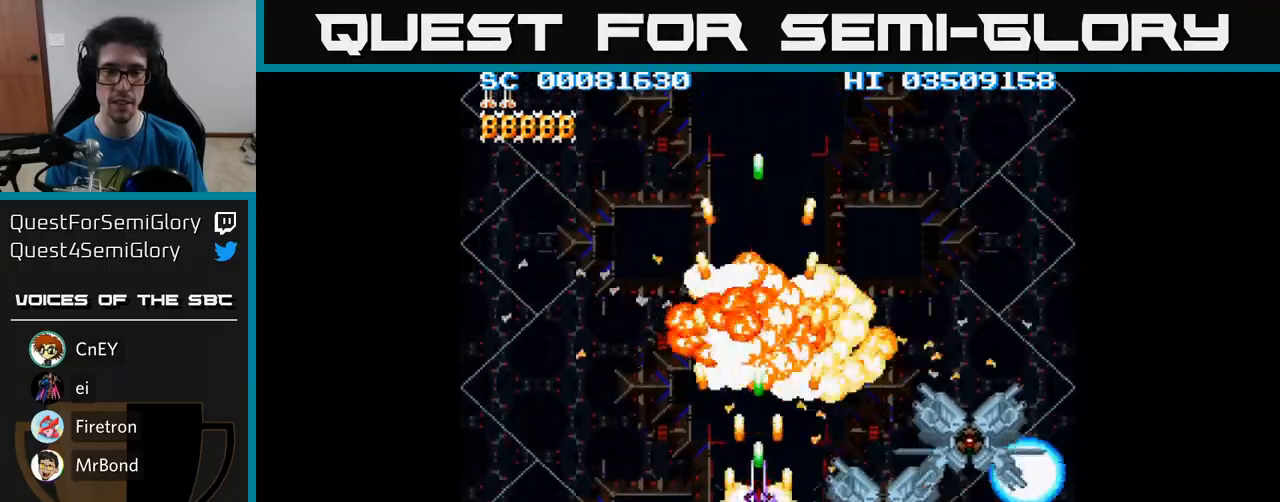
{"buttons": ["A"], "events": [[133, "DPAD_DOWN", "down"], [500, "DPAD_DOWN", "up"]]}
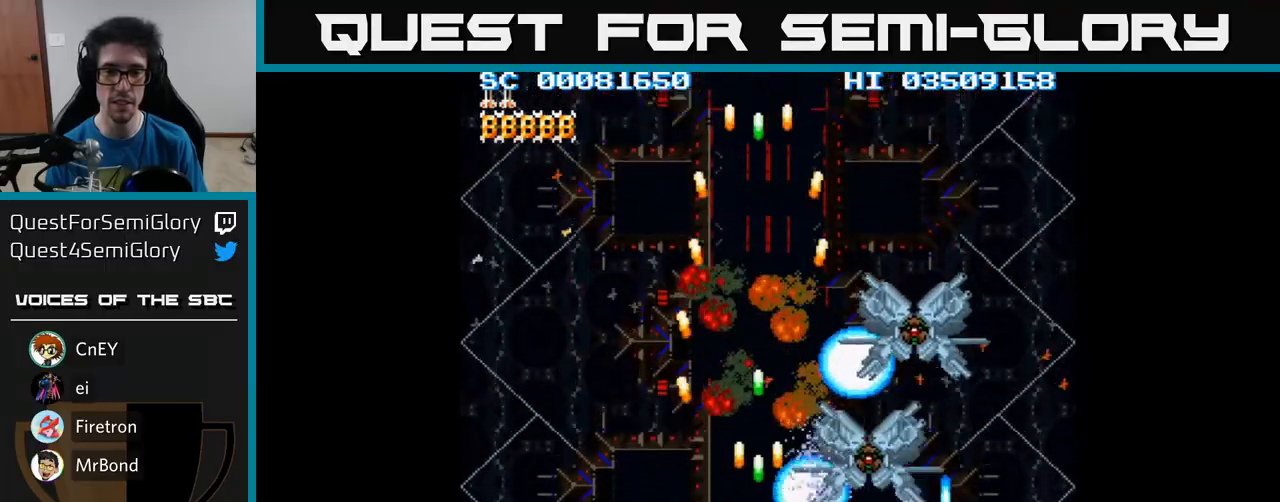
{"buttons": ["A", "DPAD_UP"], "events": [[250, "DPAD_UP", "down"]]}
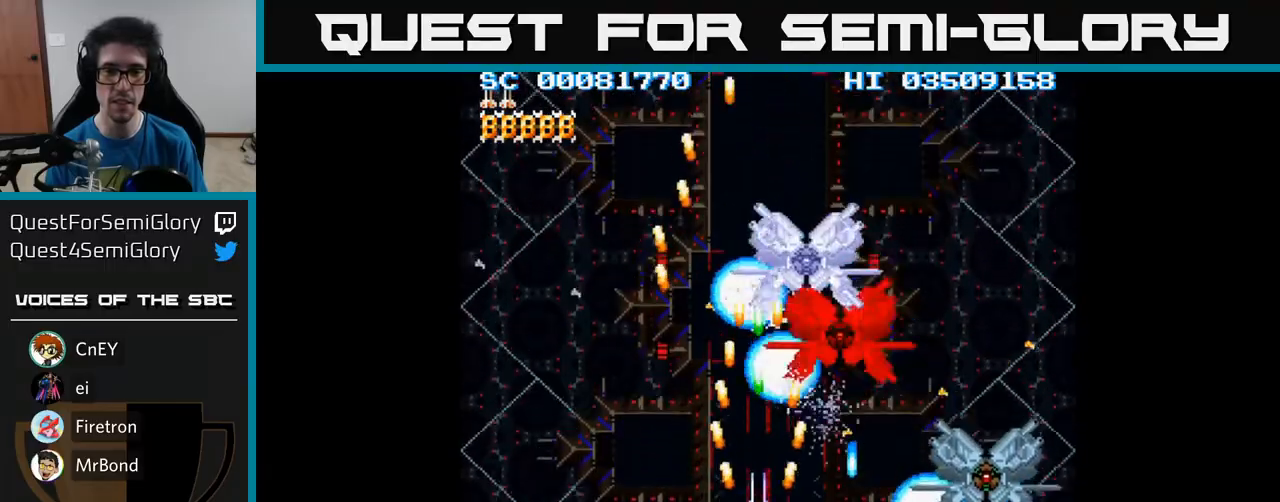
{"buttons": ["A", "DPAD_DOWN"], "events": [[250, "DPAD_UP", "up"], [300, "DPAD_DOWN", "down"]]}
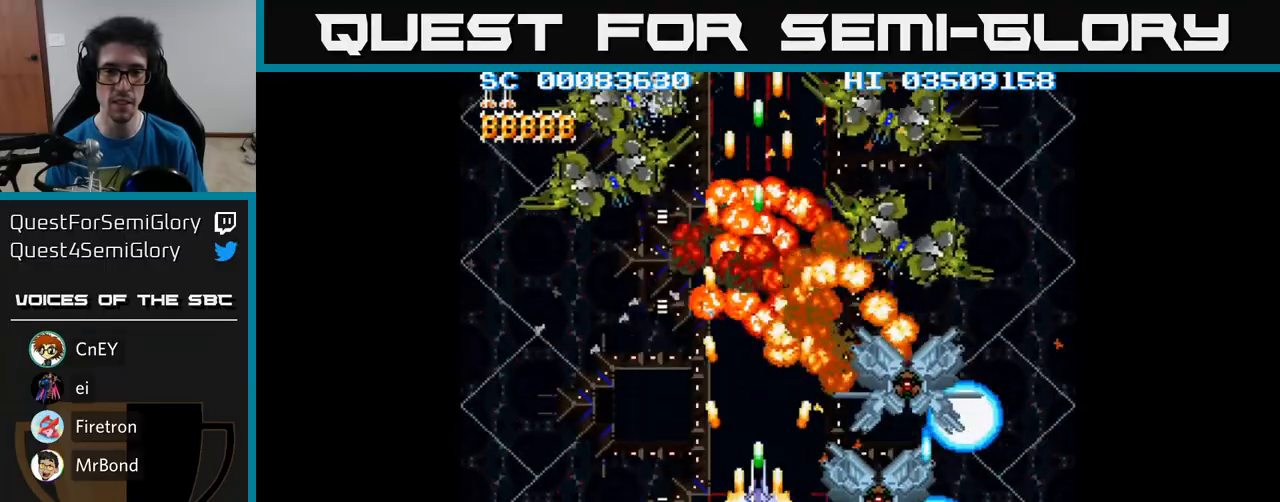
{"buttons": ["A"], "events": [[233, "DPAD_DOWN", "up"], [350, "DPAD_UP", "down"], [467, "DPAD_UP", "up"]]}
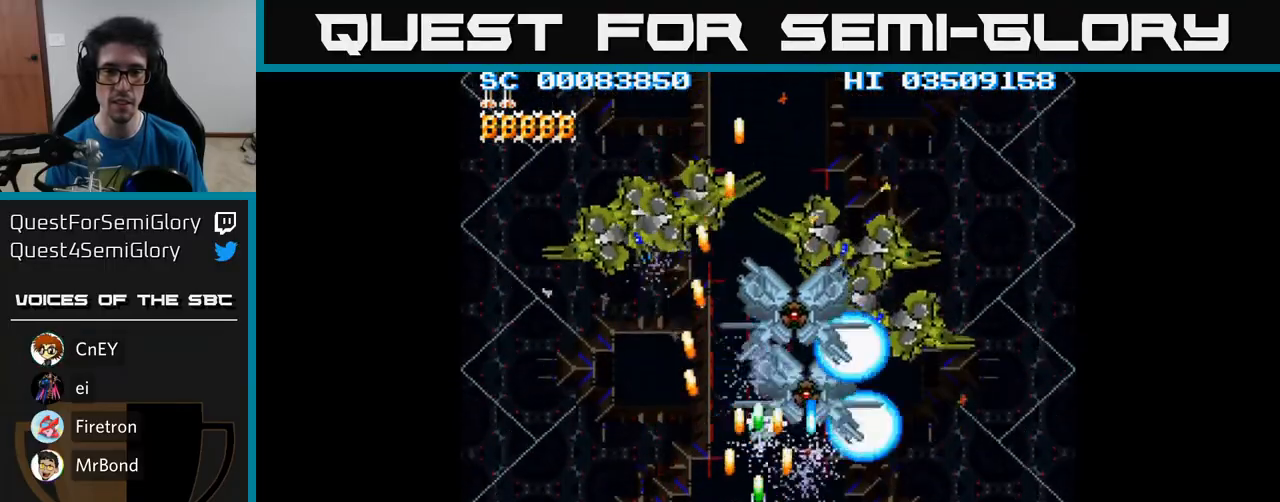
{"buttons": ["A", "DPAD_DOWN", "DPAD_LEFT"], "events": [[150, "DPAD_LEFT", "down"], [300, "DPAD_DOWN", "down"], [300, "DPAD_LEFT", "up"], [483, "DPAD_LEFT", "down"]]}
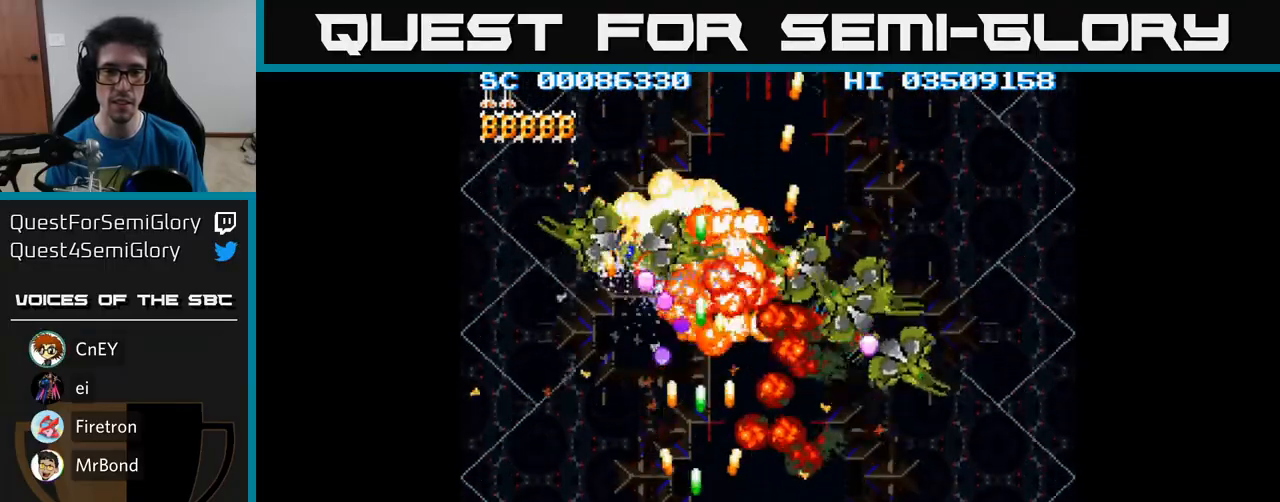
{"buttons": ["A", "DPAD_UP", "DPAD_RIGHT"], "events": [[17, "DPAD_DOWN", "up"], [133, "DPAD_UP", "down"], [383, "DPAD_LEFT", "up"], [467, "DPAD_RIGHT", "down"]]}
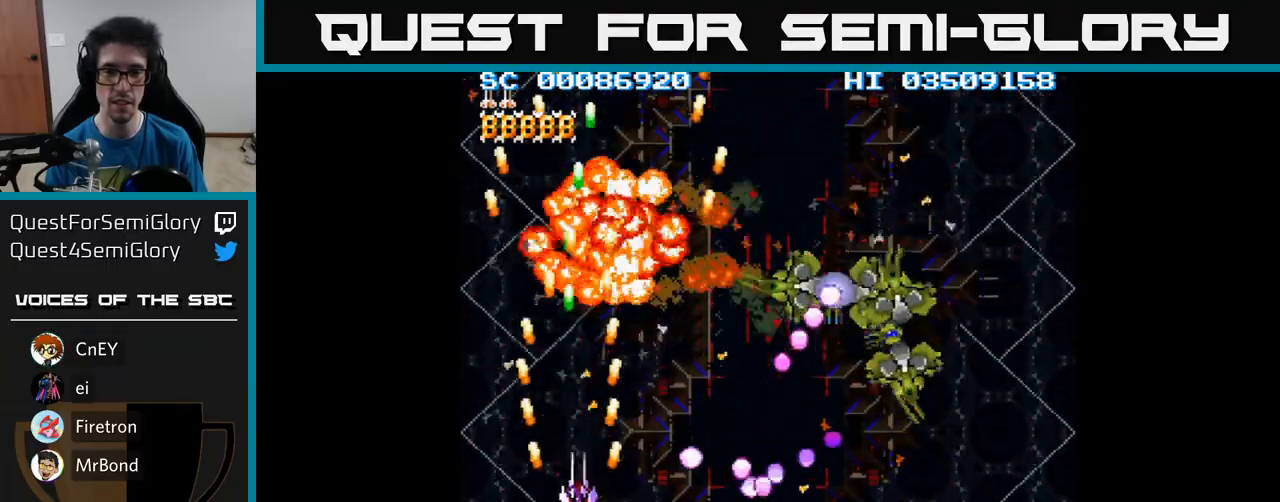
{"buttons": ["A", "DPAD_RIGHT"], "events": [[117, "DPAD_UP", "up"], [200, "DPAD_UP", "down"], [217, "DPAD_RIGHT", "up"], [350, "DPAD_RIGHT", "down"], [350, "DPAD_UP", "up"]]}
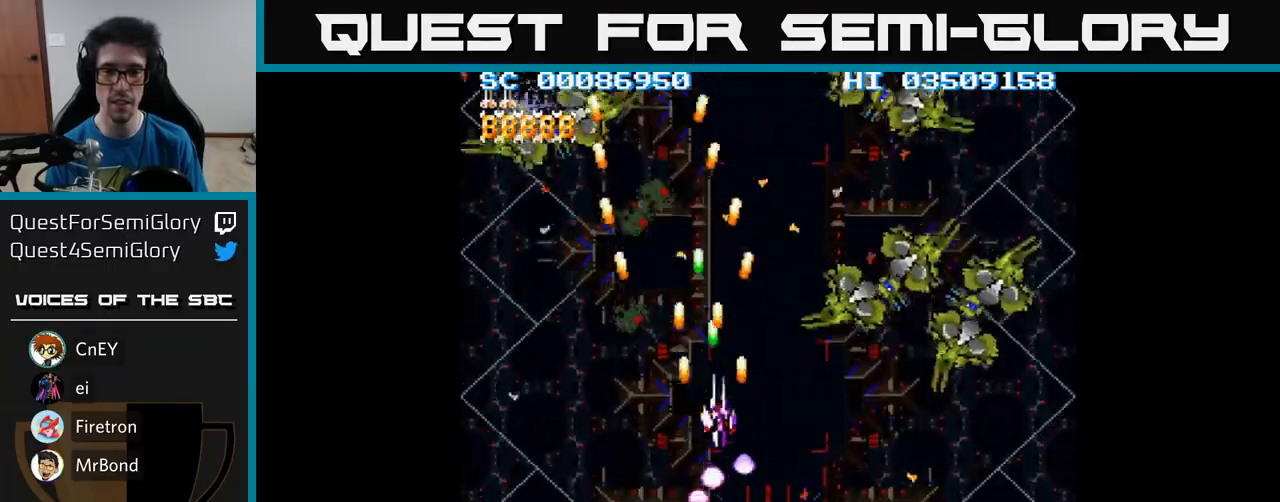
{"buttons": ["A", "DPAD_RIGHT"], "events": [[33, "DPAD_DOWN", "down"], [250, "DPAD_DOWN", "up"]]}
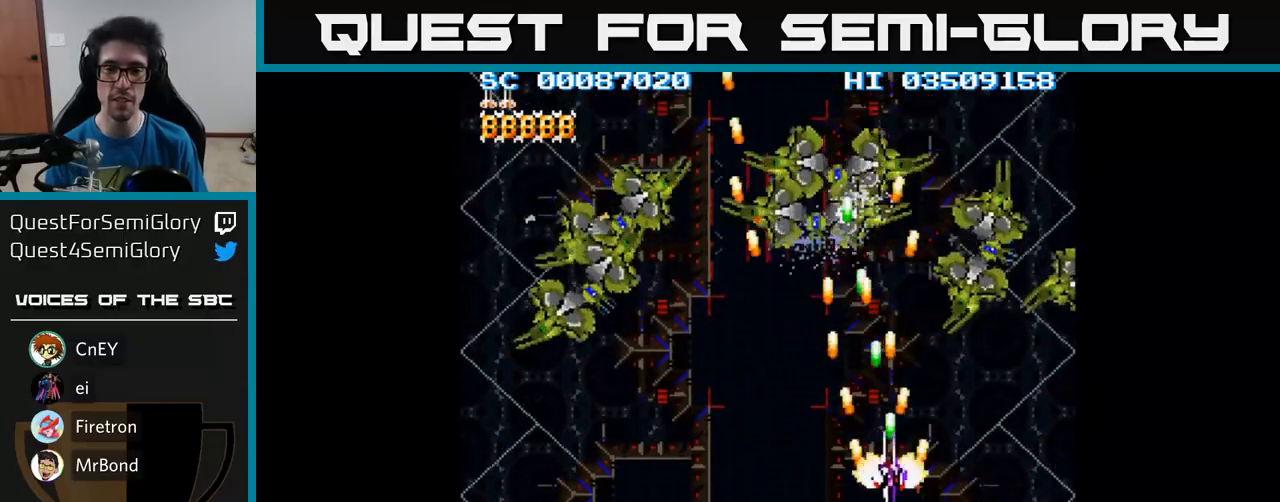
{"buttons": ["A", "DPAD_DOWN"], "events": [[150, "DPAD_RIGHT", "up"], [167, "DPAD_LEFT", "down"], [417, "DPAD_DOWN", "down"], [500, "DPAD_LEFT", "up"]]}
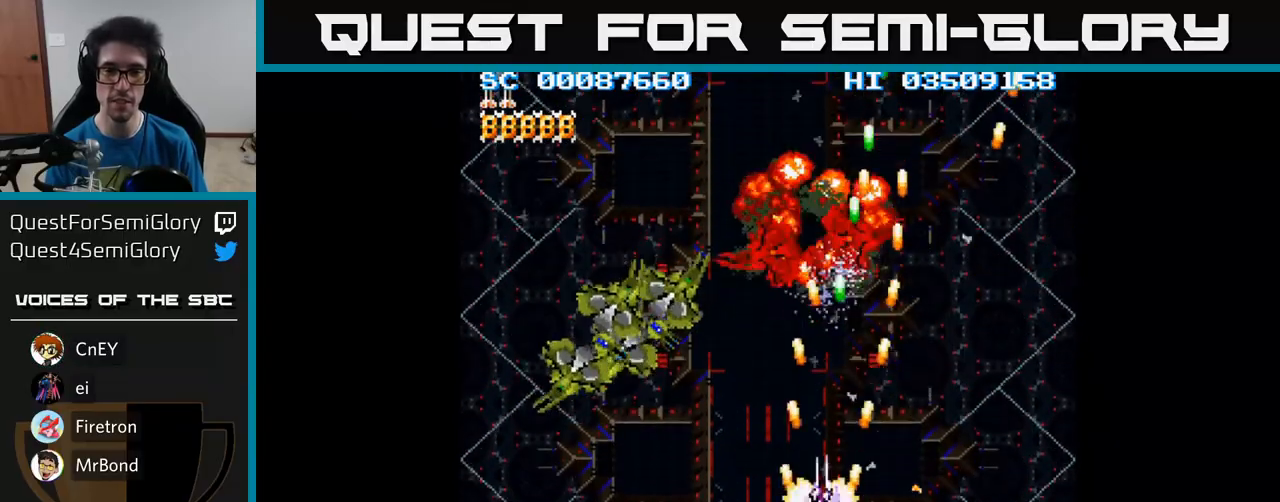
{"buttons": ["A", "DPAD_LEFT"], "events": [[67, "DPAD_LEFT", "down"], [300, "DPAD_DOWN", "up"]]}
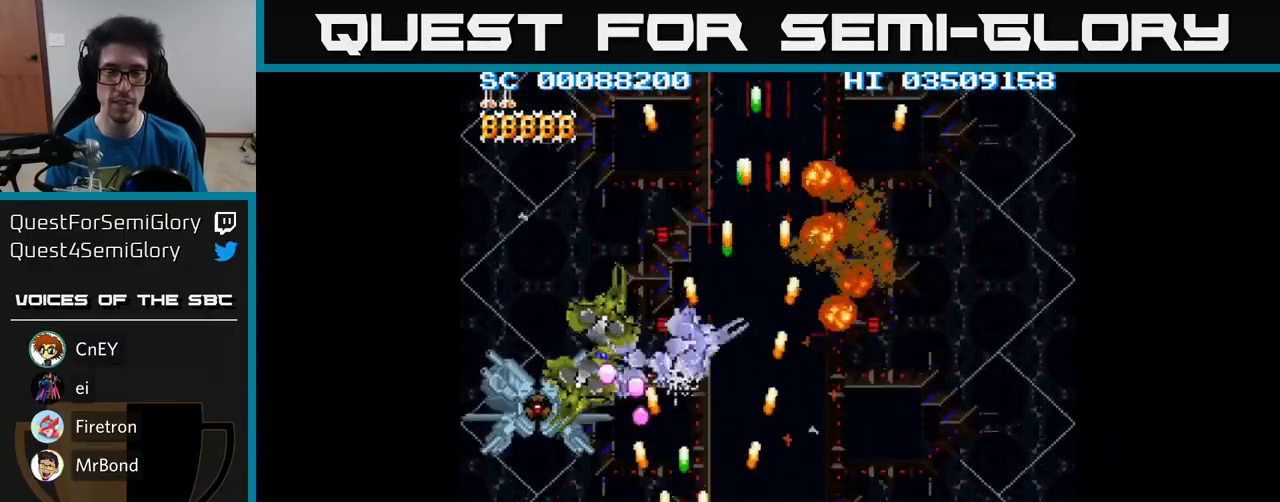
{"buttons": ["A", "DPAD_DOWN", "DPAD_RIGHT"], "events": [[133, "DPAD_DOWN", "down"], [267, "DPAD_LEFT", "up"], [317, "DPAD_RIGHT", "down"], [400, "DPAD_DOWN", "up"], [467, "DPAD_DOWN", "down"]]}
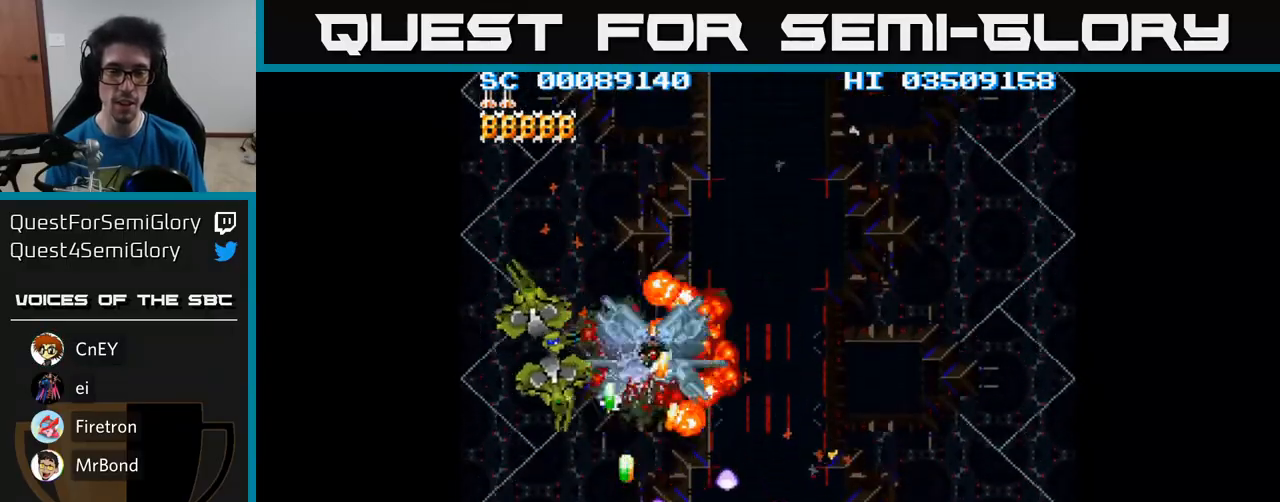
{"buttons": ["A", "DPAD_RIGHT"], "events": [[33, "DPAD_RIGHT", "up"], [50, "DPAD_DOWN", "up"], [50, "DPAD_LEFT", "down"], [150, "DPAD_LEFT", "up"], [167, "DPAD_RIGHT", "down"], [267, "DPAD_RIGHT", "up"], [317, "DPAD_LEFT", "down"], [450, "DPAD_LEFT", "up"], [467, "DPAD_RIGHT", "down"]]}
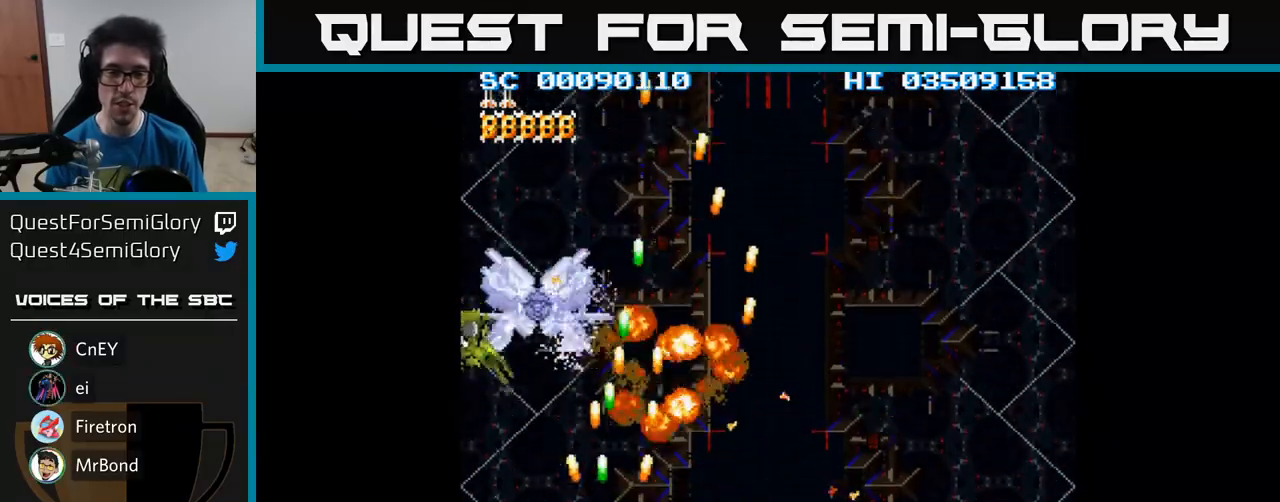
{"buttons": ["A"], "events": [[50, "DPAD_RIGHT", "up"], [317, "DPAD_LEFT", "down"], [367, "DPAD_LEFT", "up"]]}
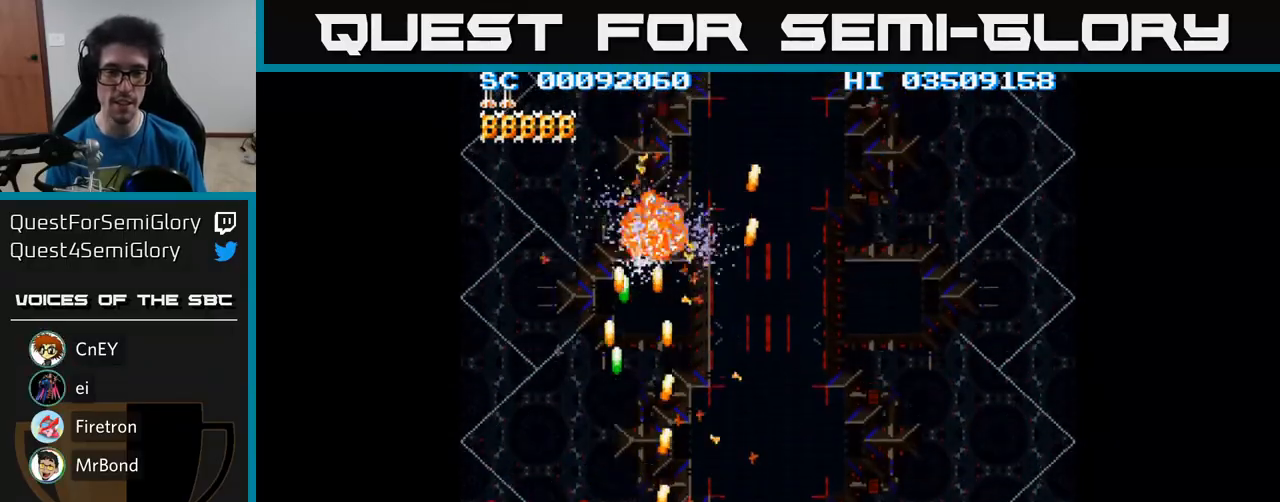
{"buttons": ["A"], "events": []}
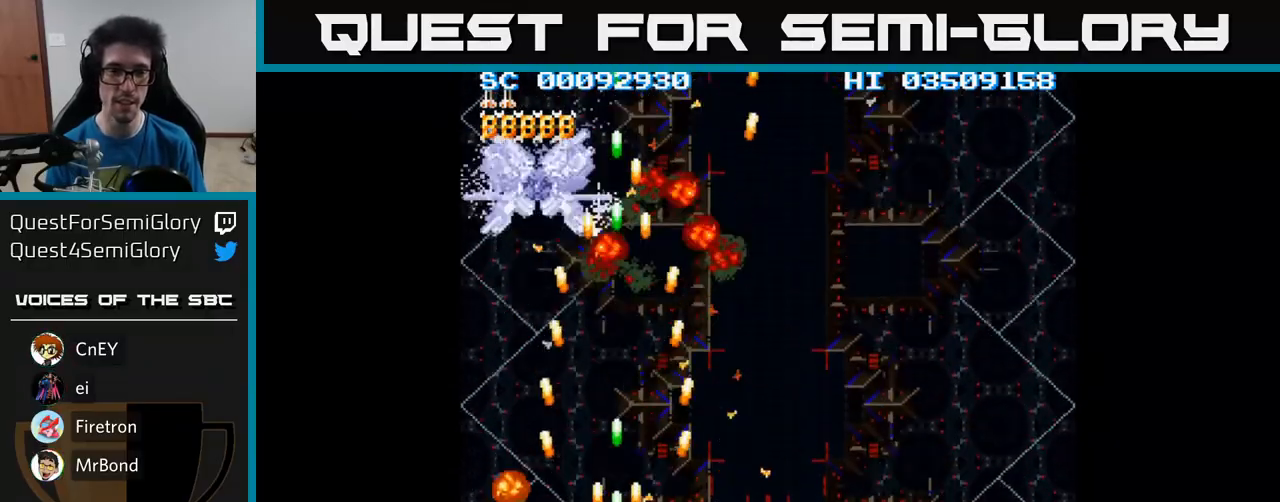
{"buttons": ["A"], "events": []}
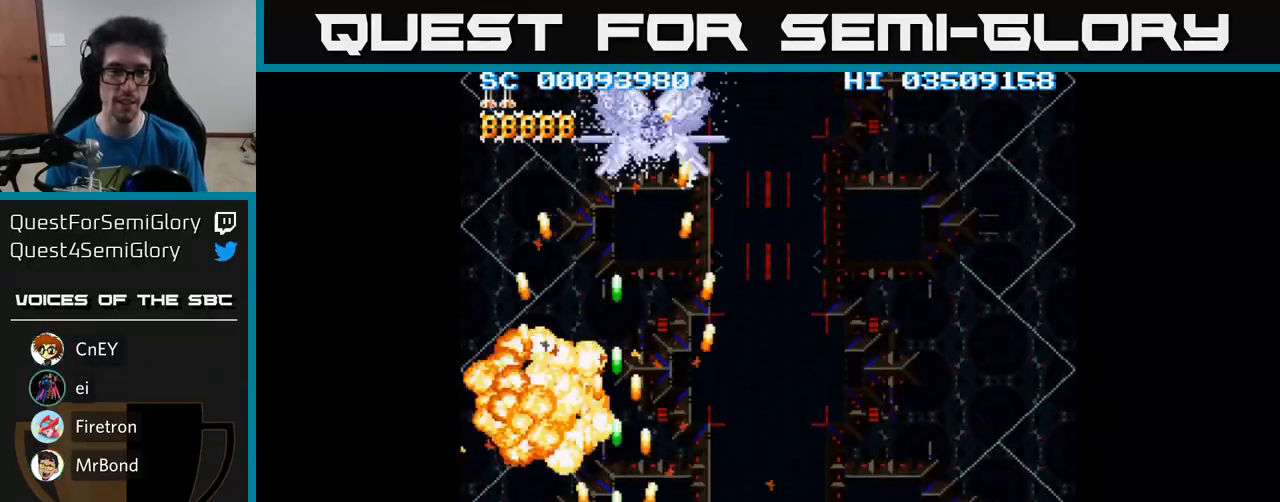
{"buttons": ["A"], "events": []}
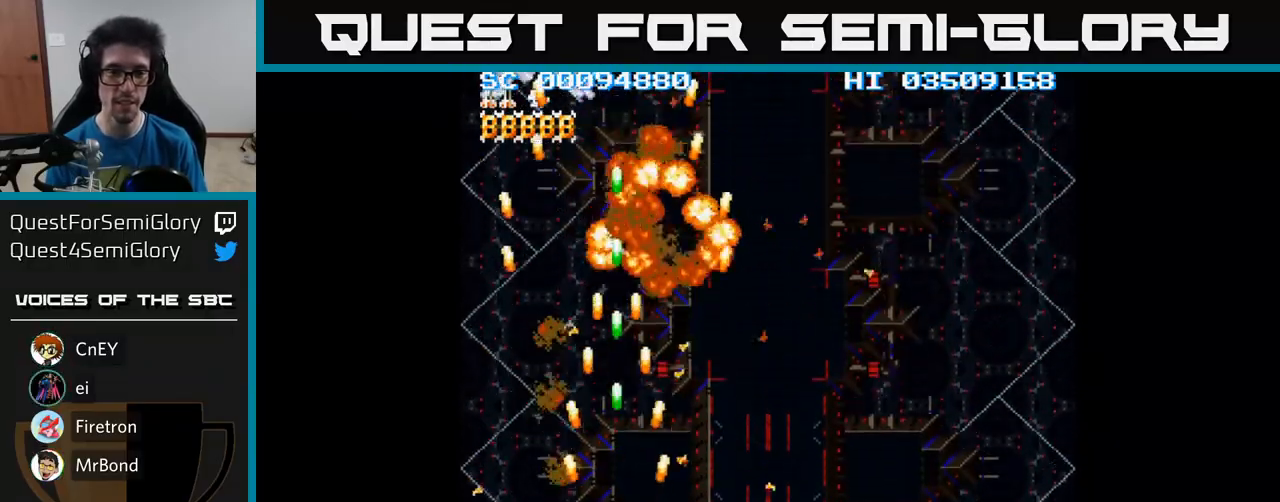
{"buttons": ["A"], "events": [[100, "A", "up"], [233, "A", "down"]]}
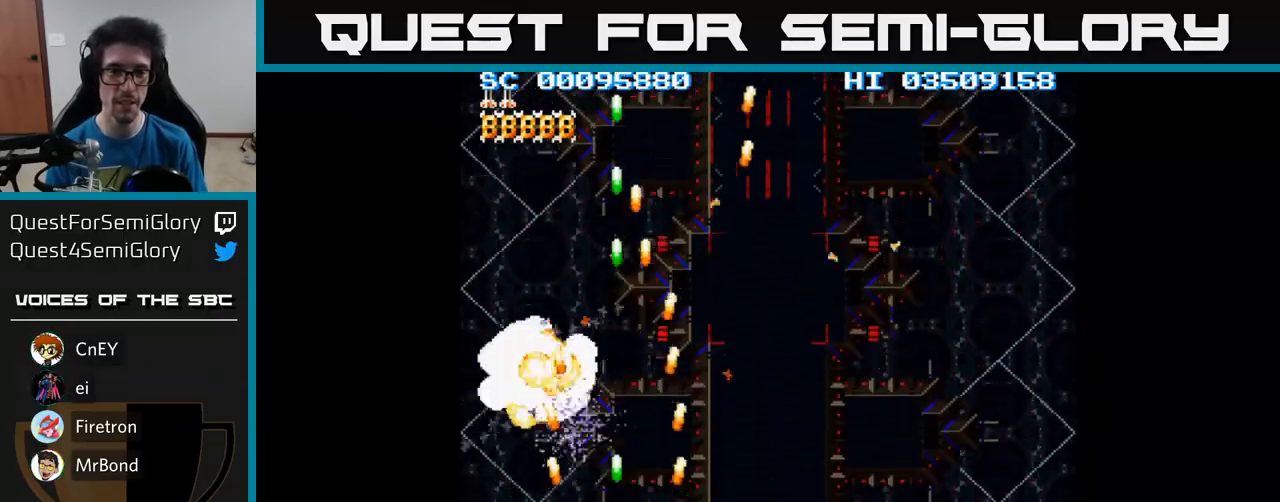
{"buttons": ["A"], "events": []}
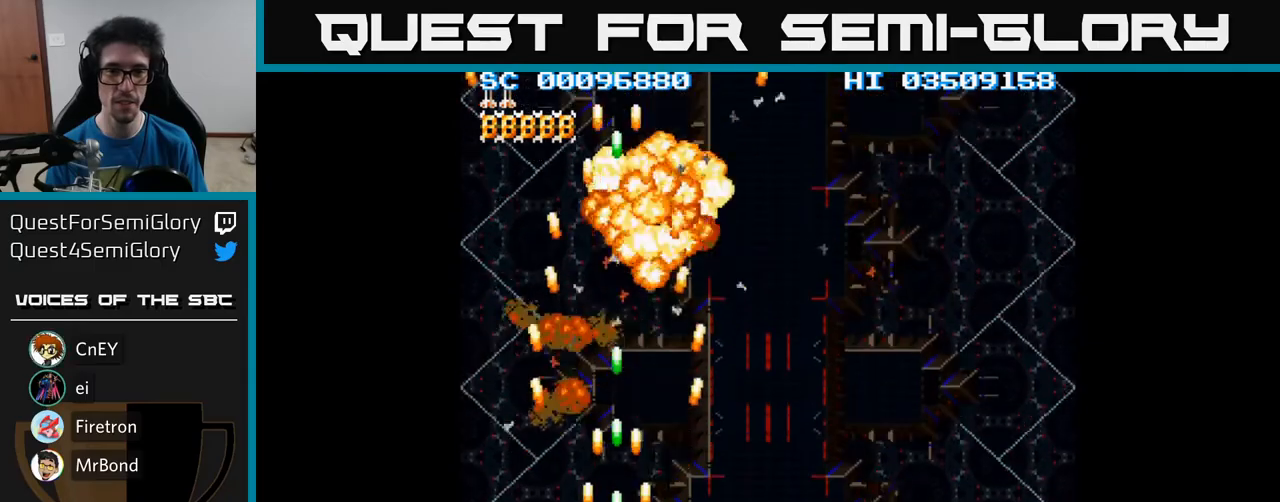
{"buttons": ["A"], "events": []}
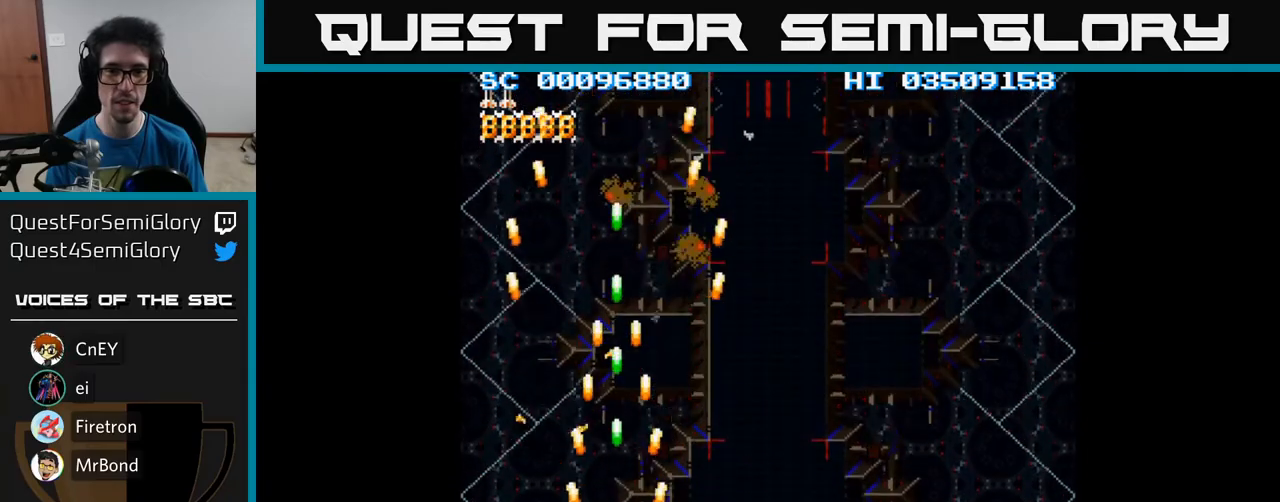
{"buttons": ["A", "DPAD_RIGHT"], "events": [[33, "DPAD_RIGHT", "down"]]}
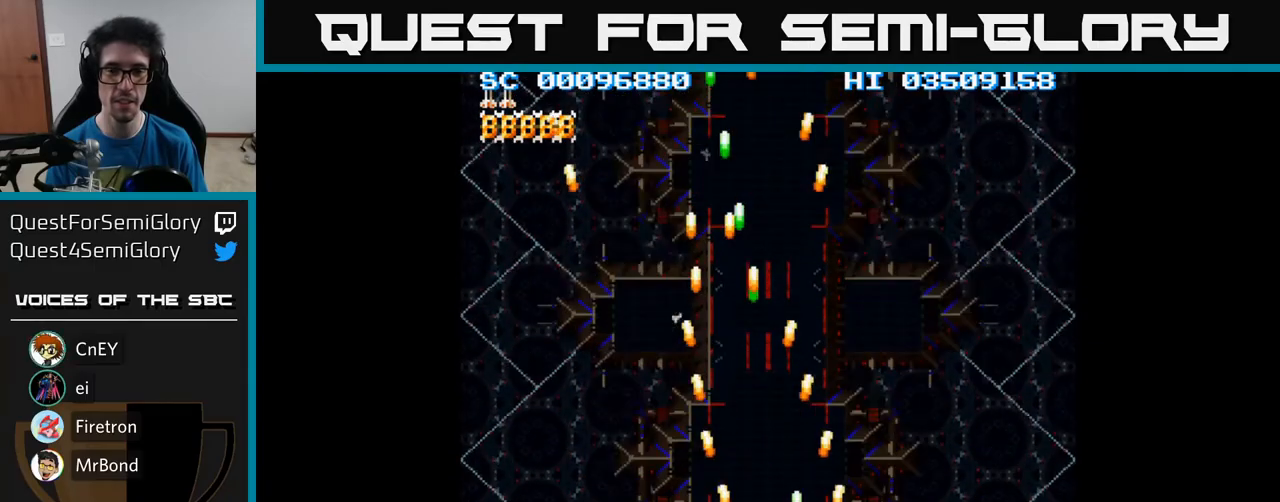
{"buttons": ["DPAD_RIGHT"], "events": [[350, "A", "up"]]}
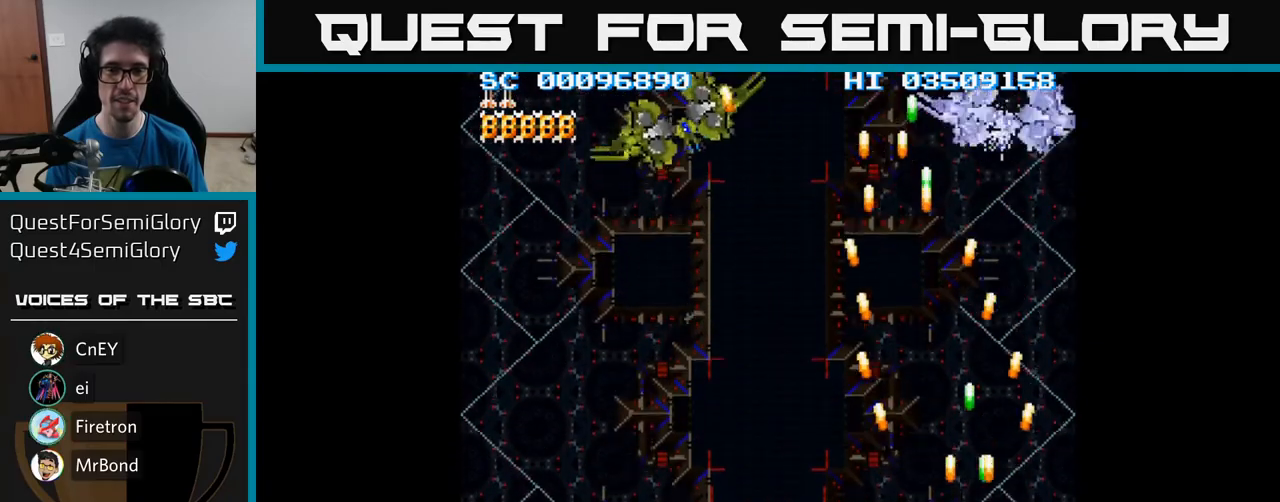
{"buttons": ["A", "DPAD_UP", "DPAD_LEFT"], "events": [[17, "DPAD_RIGHT", "up"], [33, "A", "down"], [50, "DPAD_LEFT", "down"], [333, "DPAD_UP", "down"]]}
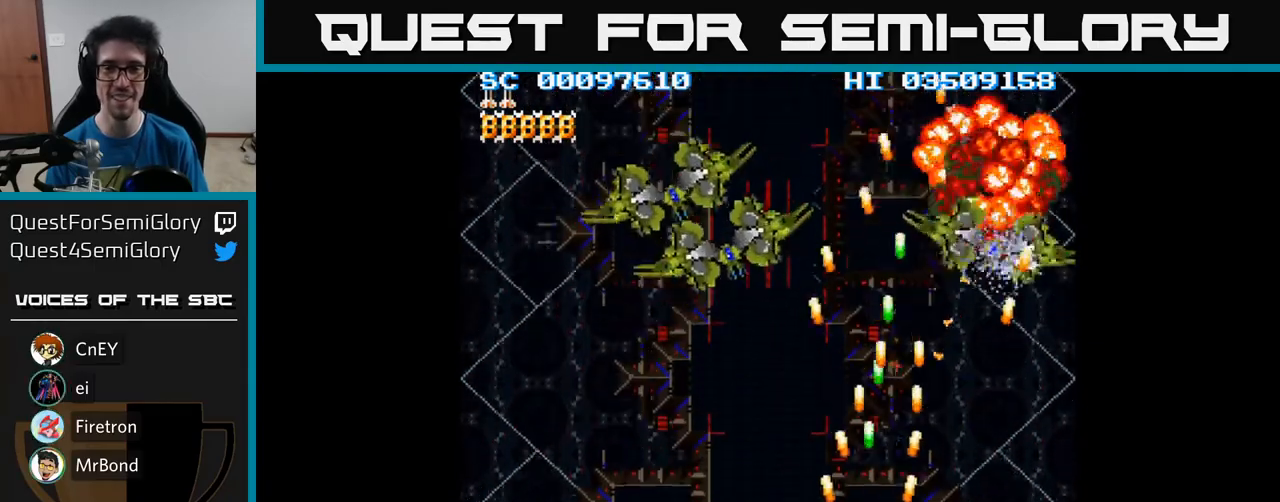
{"buttons": ["A", "DPAD_RIGHT"], "events": [[100, "DPAD_UP", "up"], [467, "DPAD_DOWN", "down"], [467, "DPAD_LEFT", "up"], [467, "DPAD_RIGHT", "down"], [500, "DPAD_DOWN", "up"]]}
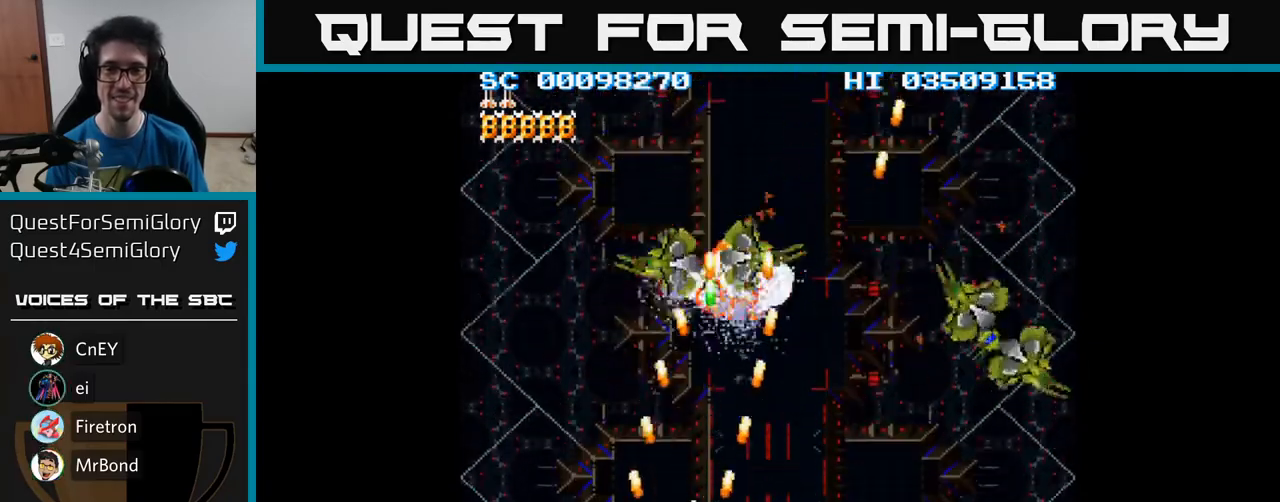
{"buttons": ["A", "DPAD_RIGHT"], "events": []}